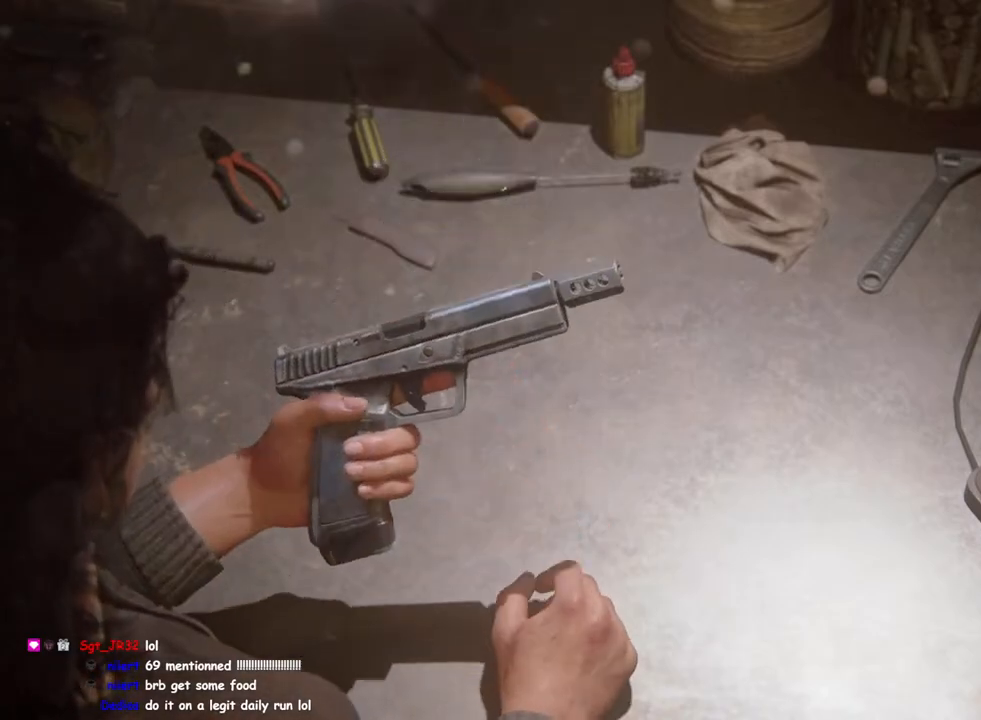
Gameplay with a controller (PlayStation layout); each line is a JSON object with the inputs held at the frame after it. "events" lists button and stick changes between this image and that frame as [ms after this image, input, new state], when the widget could be followed in between.
{"buttons": [], "left_stick": "center", "right_stick": "center", "events": [[233, "CIRCLE", "down"], [283, "CIRCLE", "up"], [417, "CIRCLE", "down"], [500, "CIRCLE", "up"]]}
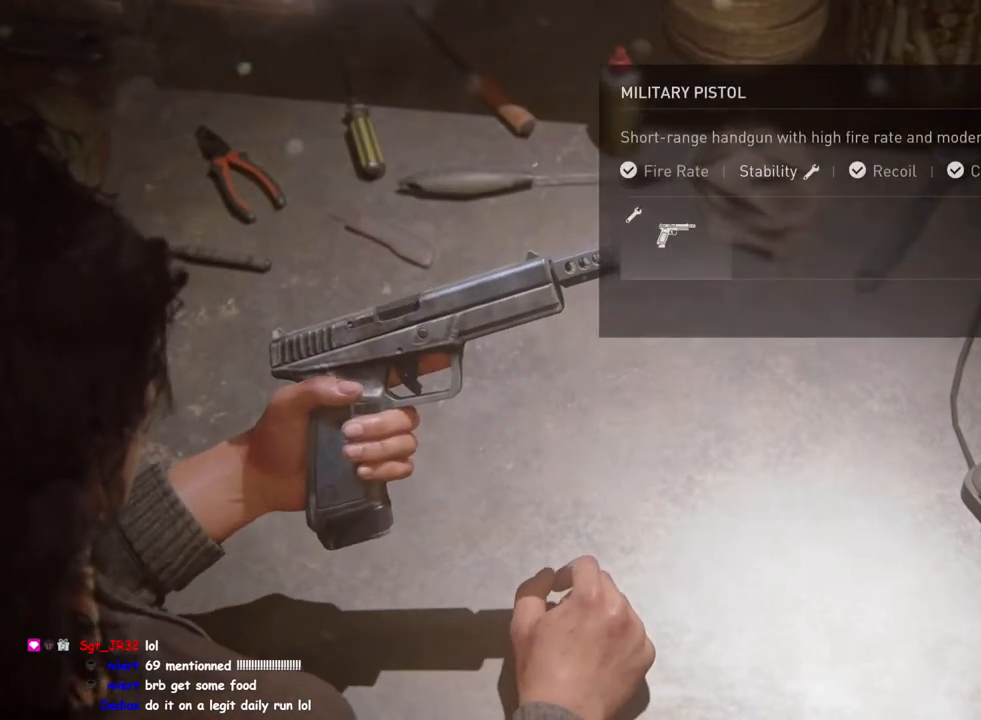
{"buttons": [], "left_stick": "center", "right_stick": "center", "events": []}
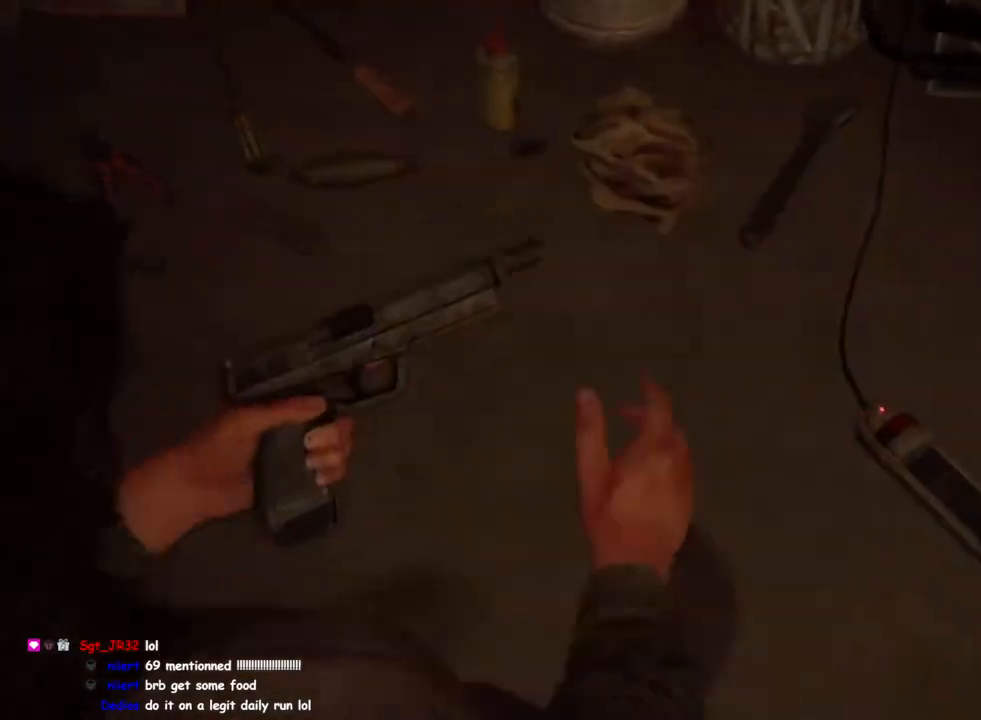
{"buttons": [], "left_stick": "center", "right_stick": "center", "events": []}
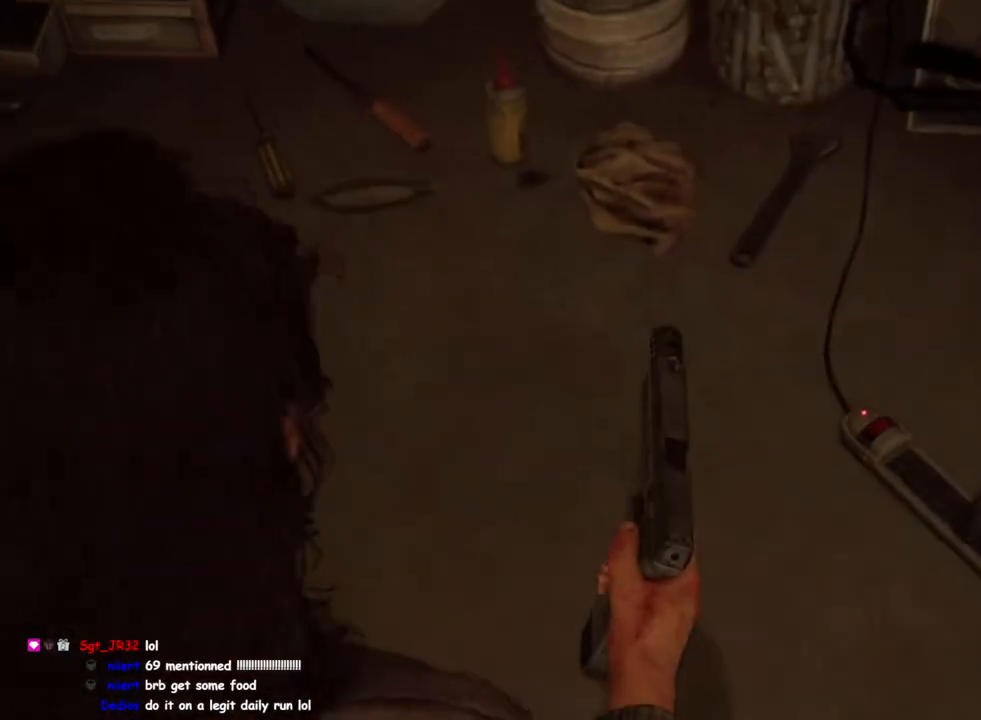
{"buttons": [], "left_stick": "up", "right_stick": "center", "events": [[333, "left_stick", "up"]]}
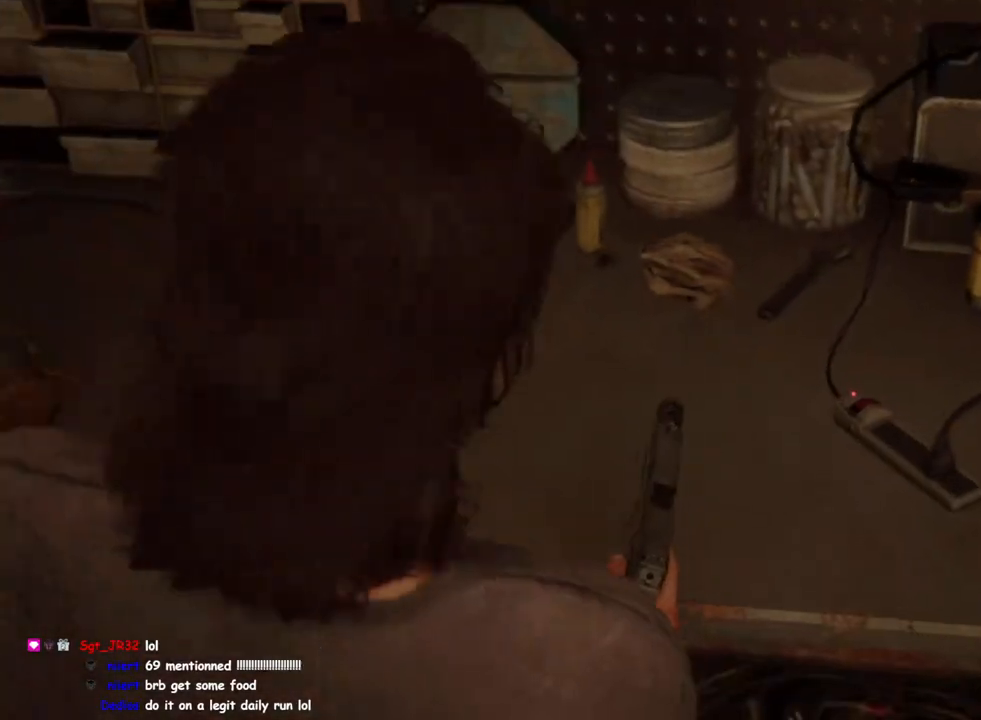
{"buttons": [], "left_stick": "down", "right_stick": "right", "events": [[117, "left_stick", "right"], [200, "left_stick", "down"], [217, "right_stick", "right"]]}
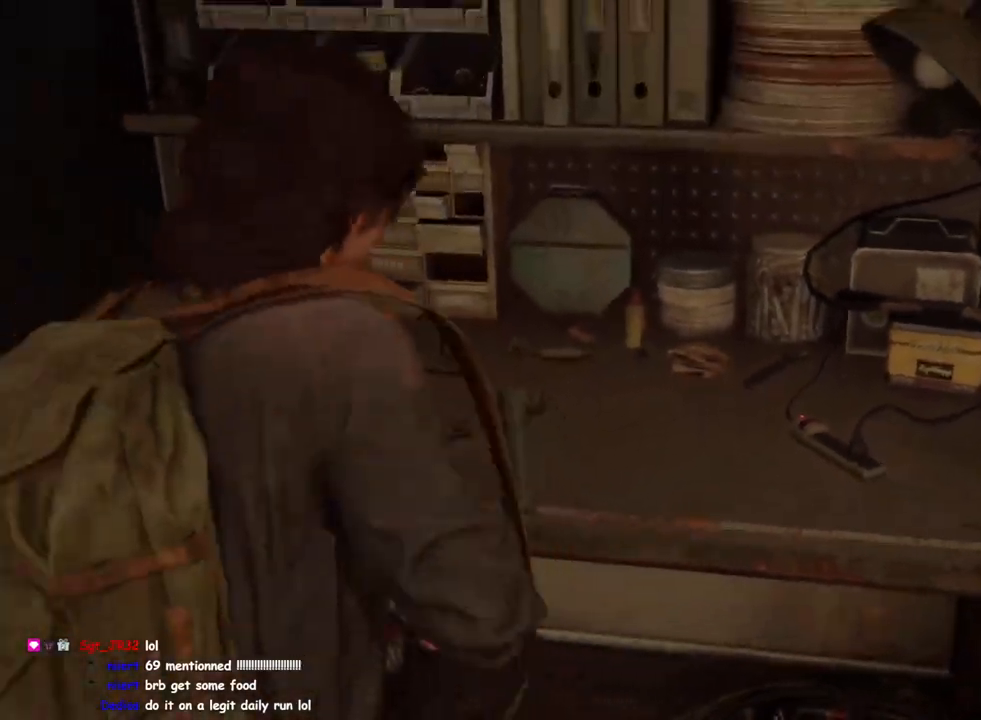
{"buttons": [], "left_stick": "center", "right_stick": "right", "events": [[33, "right_stick", "center"], [217, "left_stick", "center"], [233, "right_stick", "down"], [333, "right_stick", "center"], [483, "right_stick", "right"]]}
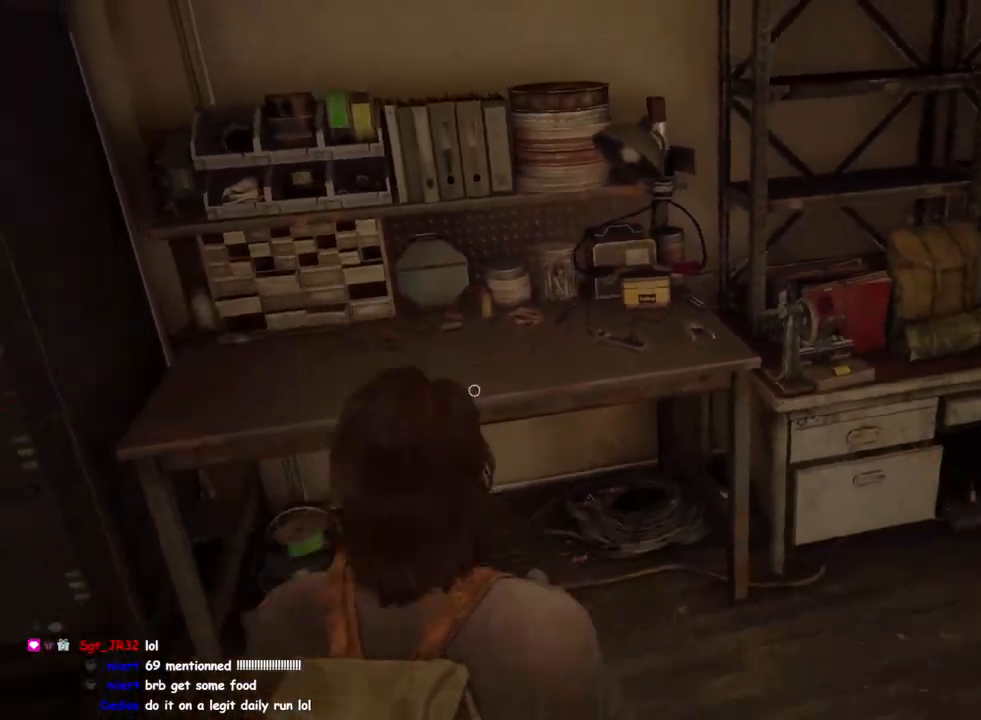
{"buttons": [], "left_stick": "up", "right_stick": "left", "events": [[100, "right_stick", "center"], [400, "right_stick", "left"], [500, "left_stick", "up"]]}
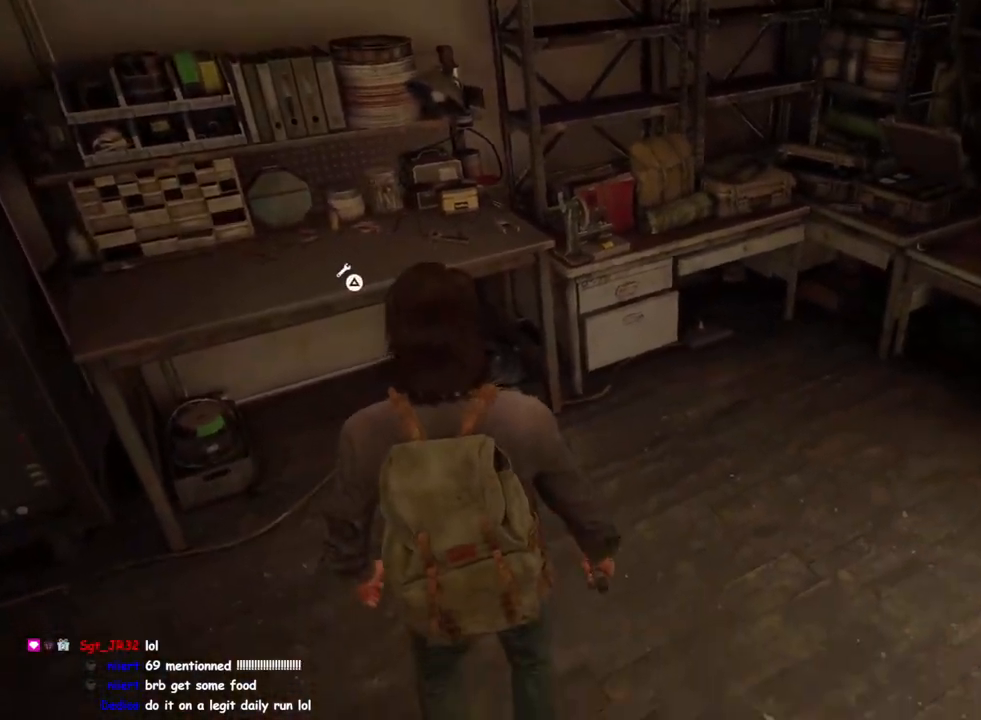
{"buttons": ["TRIANGLE"], "left_stick": "up", "right_stick": "center", "events": [[200, "right_stick", "center"], [417, "TRIANGLE", "down"]]}
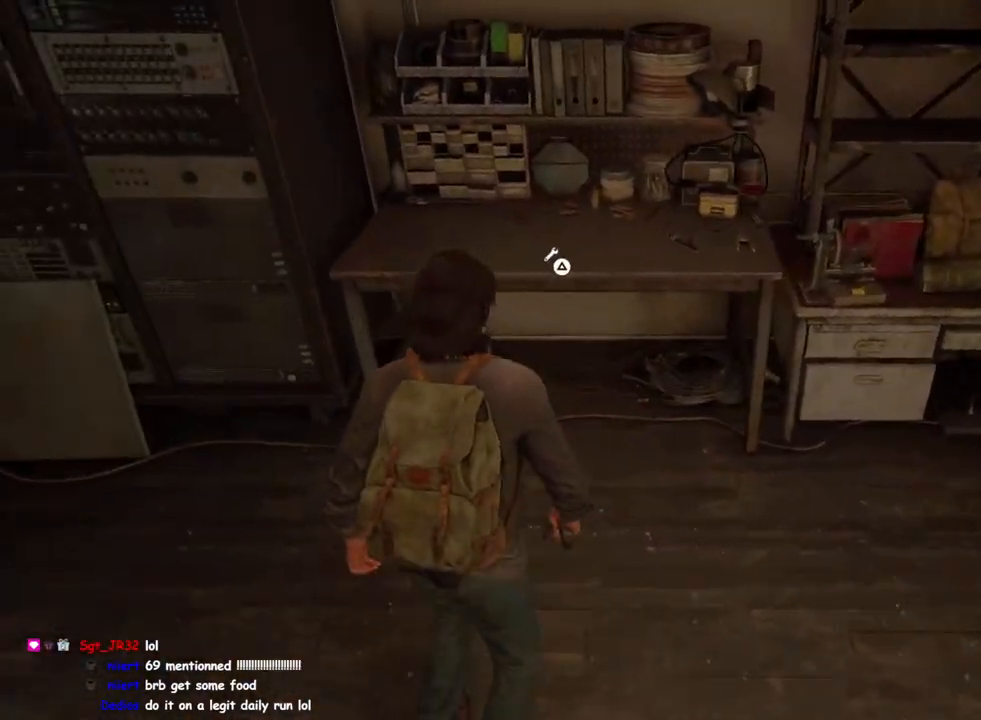
{"buttons": [], "left_stick": "center", "right_stick": "center", "events": [[250, "left_stick", "center"], [283, "TRIANGLE", "up"]]}
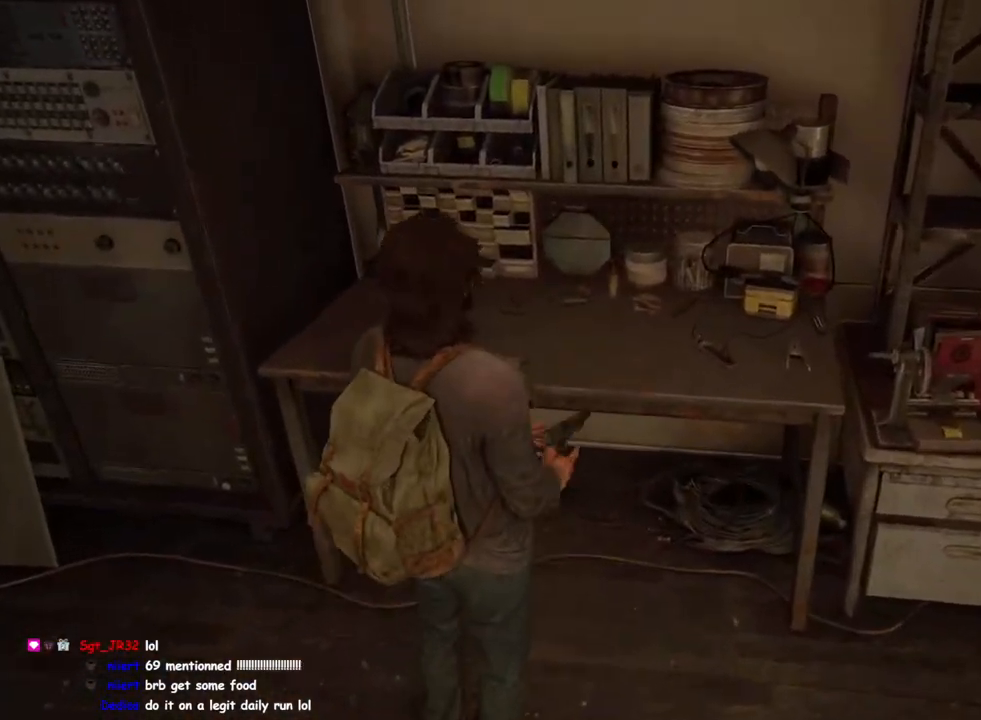
{"buttons": [], "left_stick": "center", "right_stick": "center", "events": []}
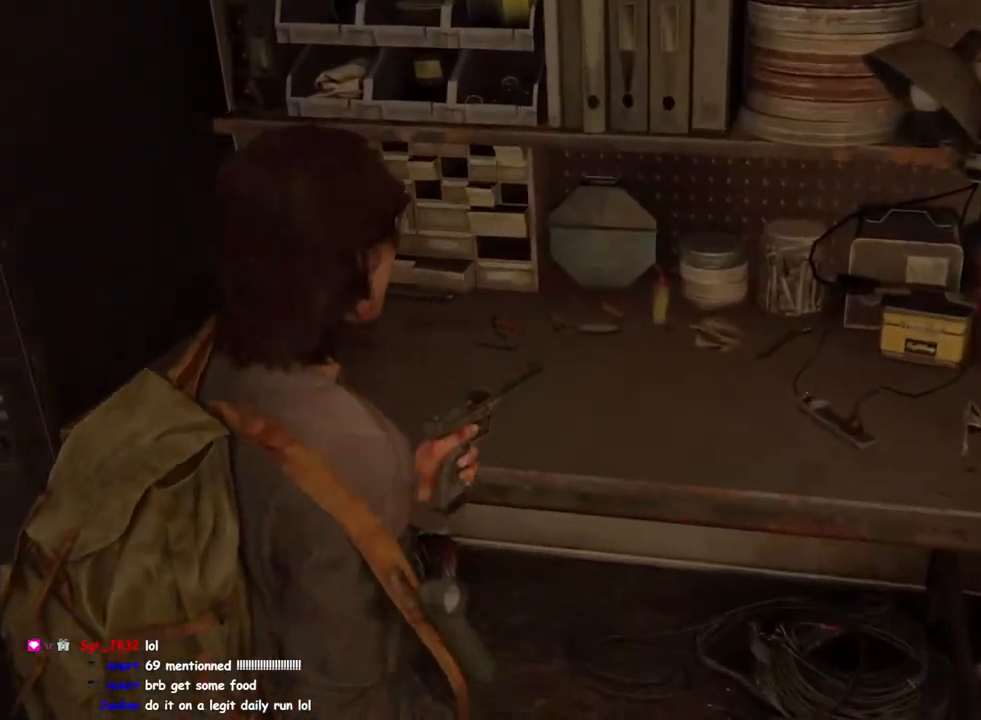
{"buttons": [], "left_stick": "center", "right_stick": "center", "events": []}
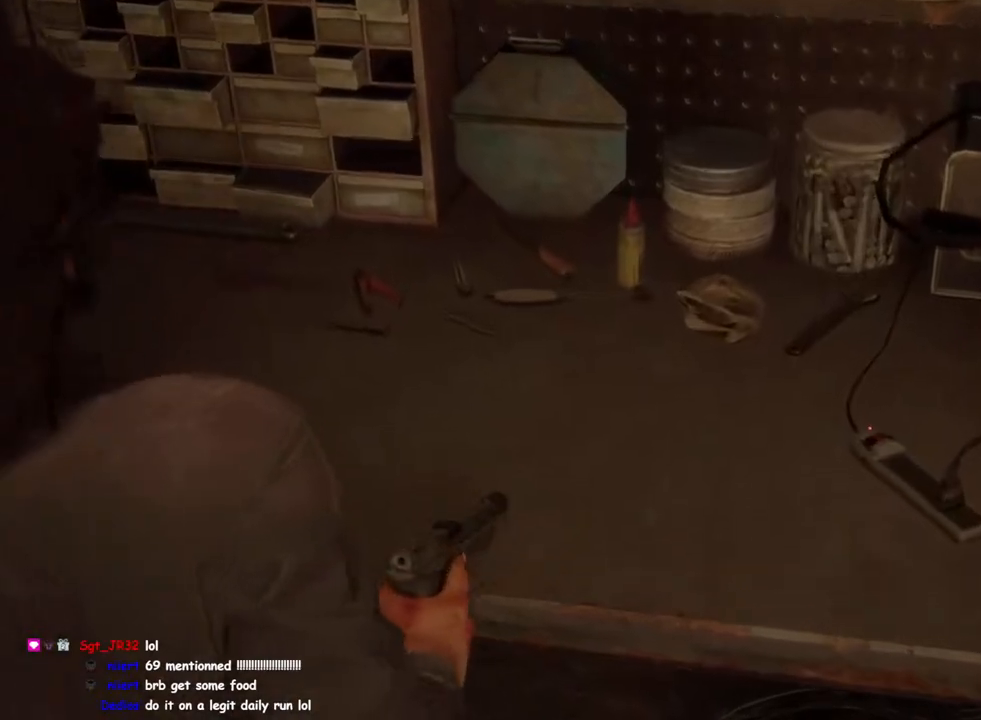
{"buttons": [], "left_stick": "center", "right_stick": "center", "events": []}
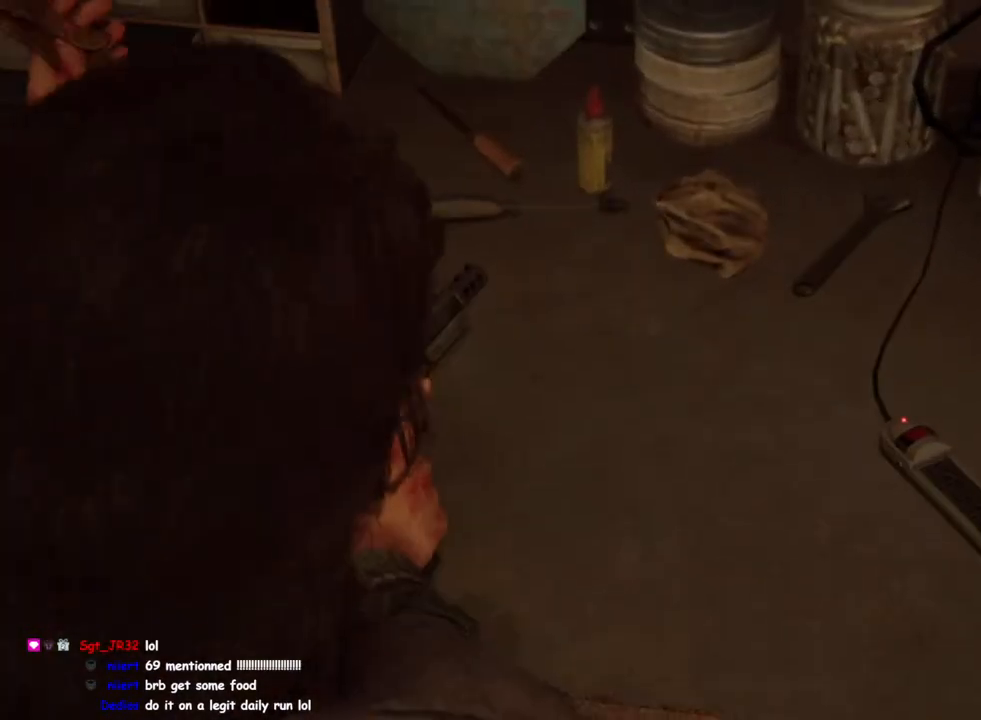
{"buttons": [], "left_stick": "center", "right_stick": "center", "events": []}
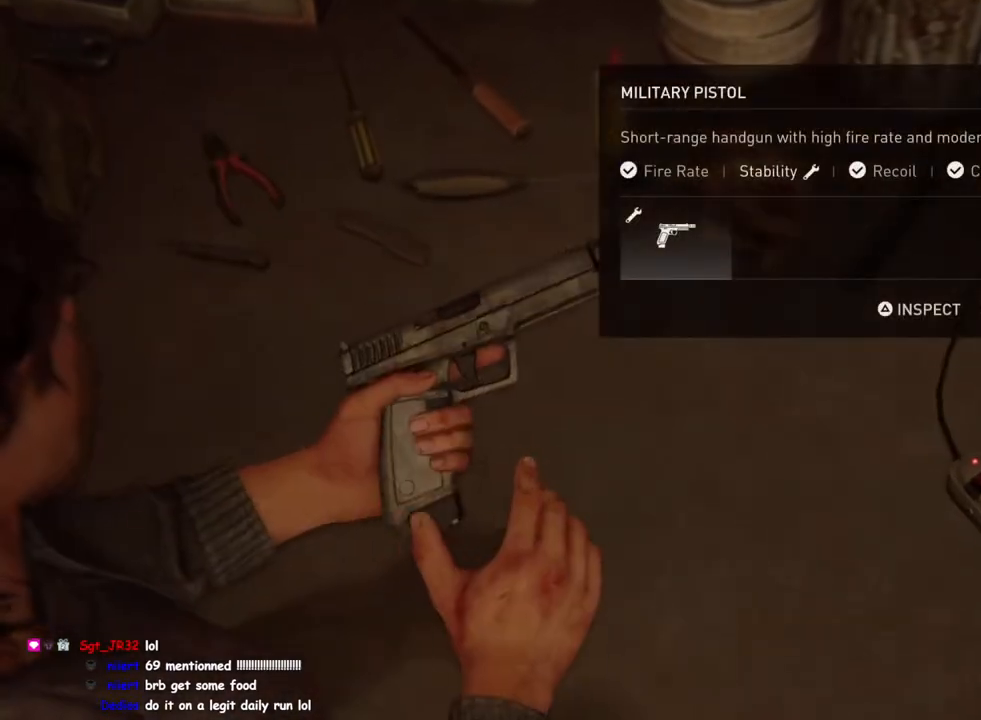
{"buttons": [], "left_stick": "center", "right_stick": "center", "events": [[133, "CROSS", "down"], [267, "CROSS", "up"]]}
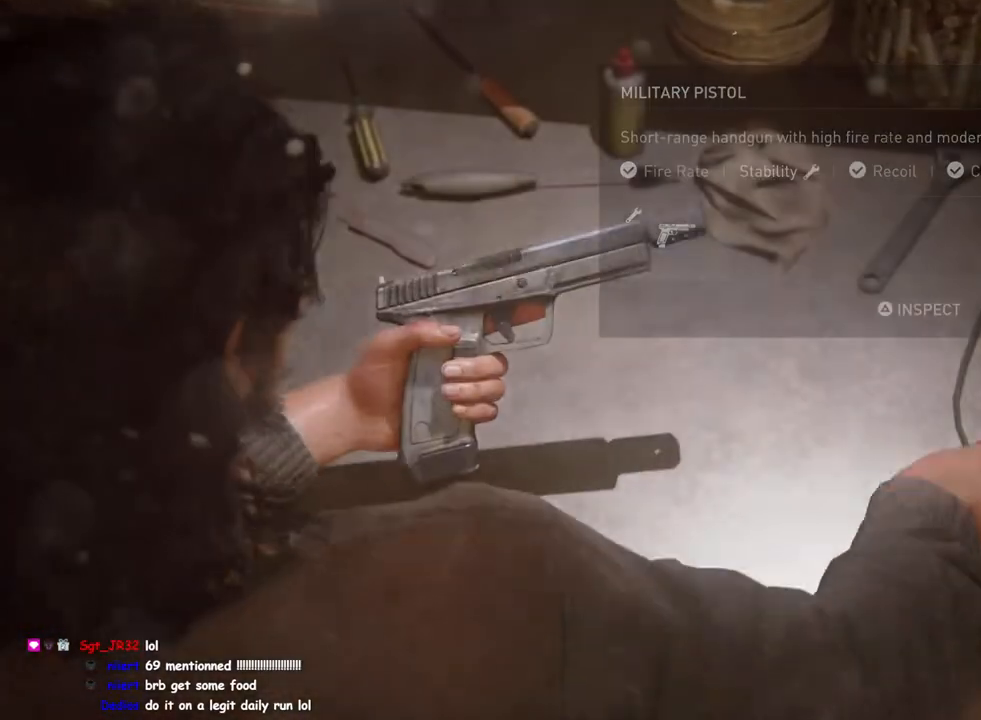
{"buttons": [], "left_stick": "center", "right_stick": "center", "events": []}
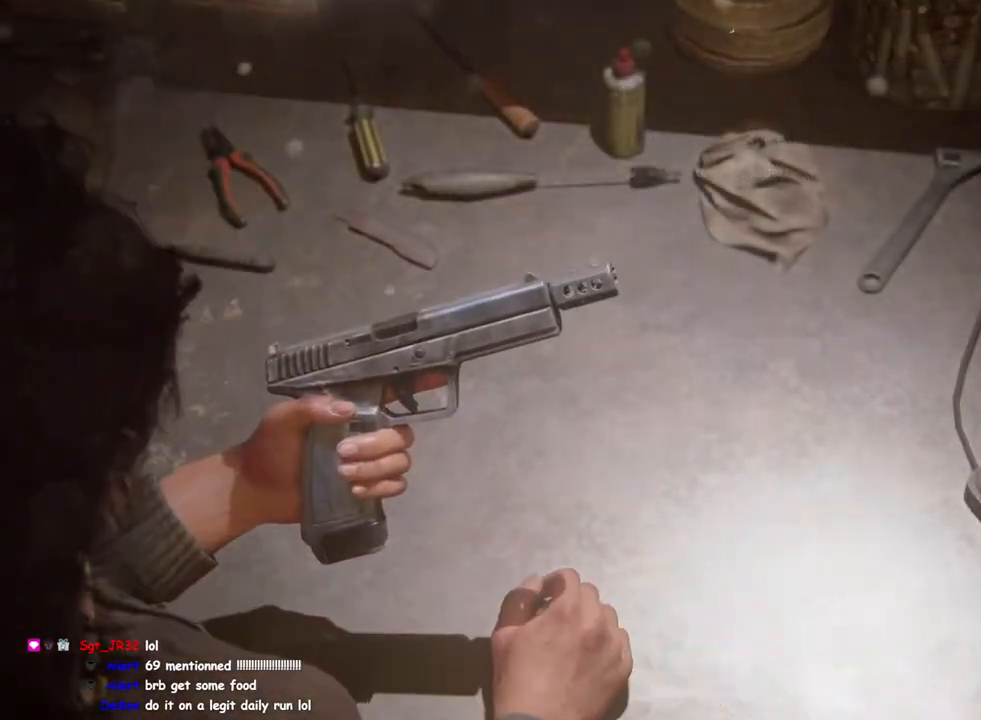
{"buttons": [], "left_stick": "center", "right_stick": "center", "events": []}
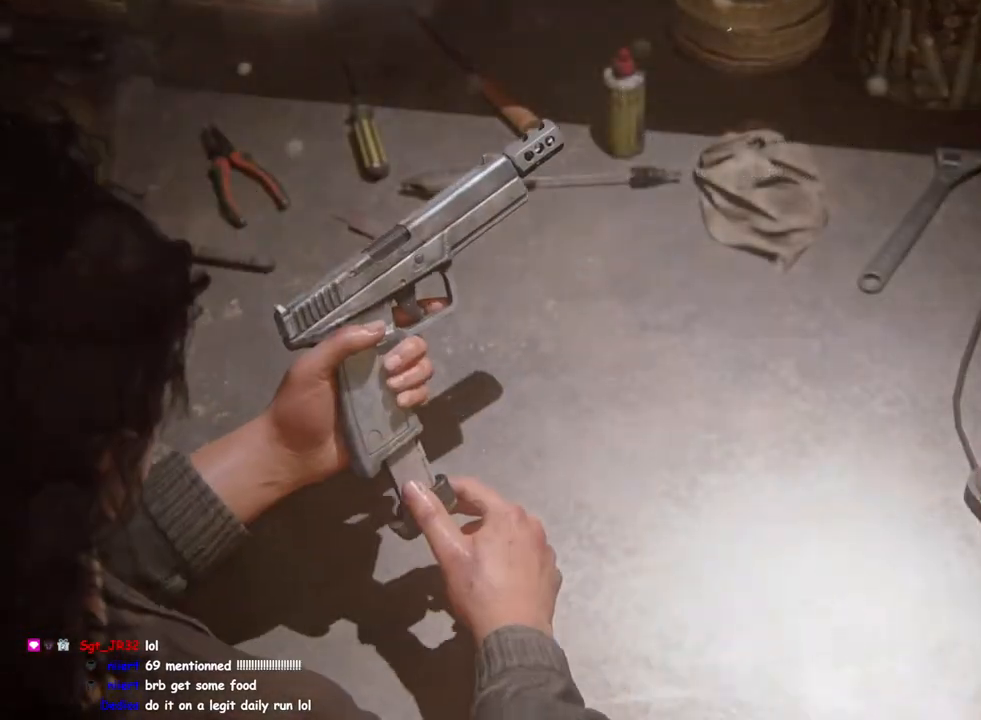
{"buttons": [], "left_stick": "center", "right_stick": "down-left", "events": [[183, "right_stick", "right"], [283, "right_stick", "center"], [333, "right_stick", "left"], [383, "right_stick", "down-left"]]}
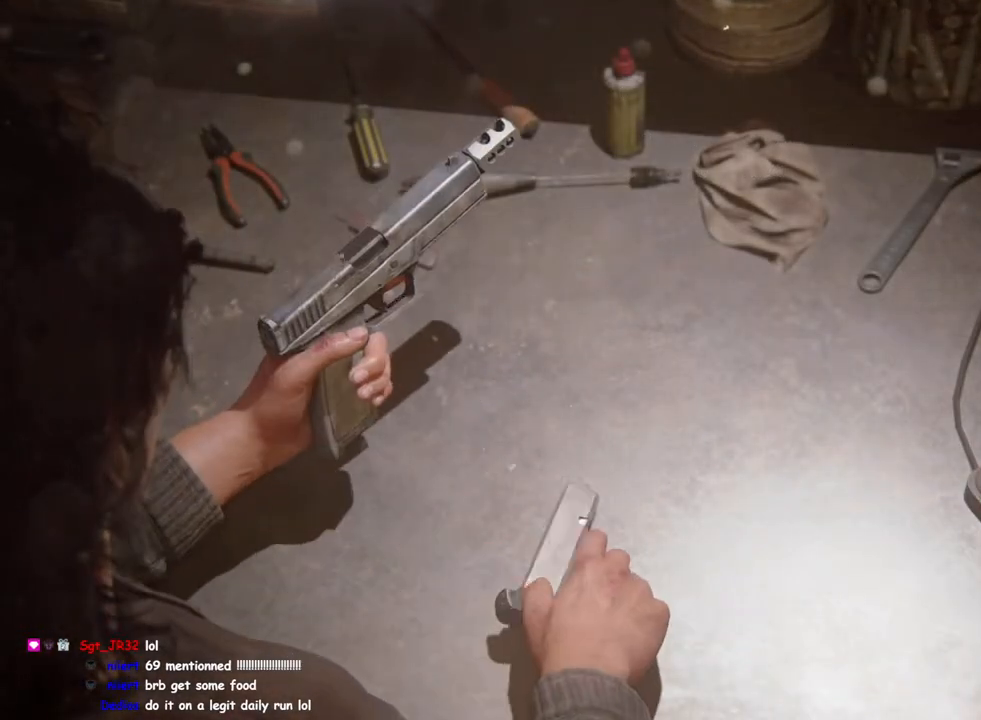
{"buttons": [], "left_stick": "center", "right_stick": "center", "events": [[17, "right_stick", "down-right"], [117, "right_stick", "up-right"], [167, "right_stick", "up-left"], [267, "right_stick", "center"]]}
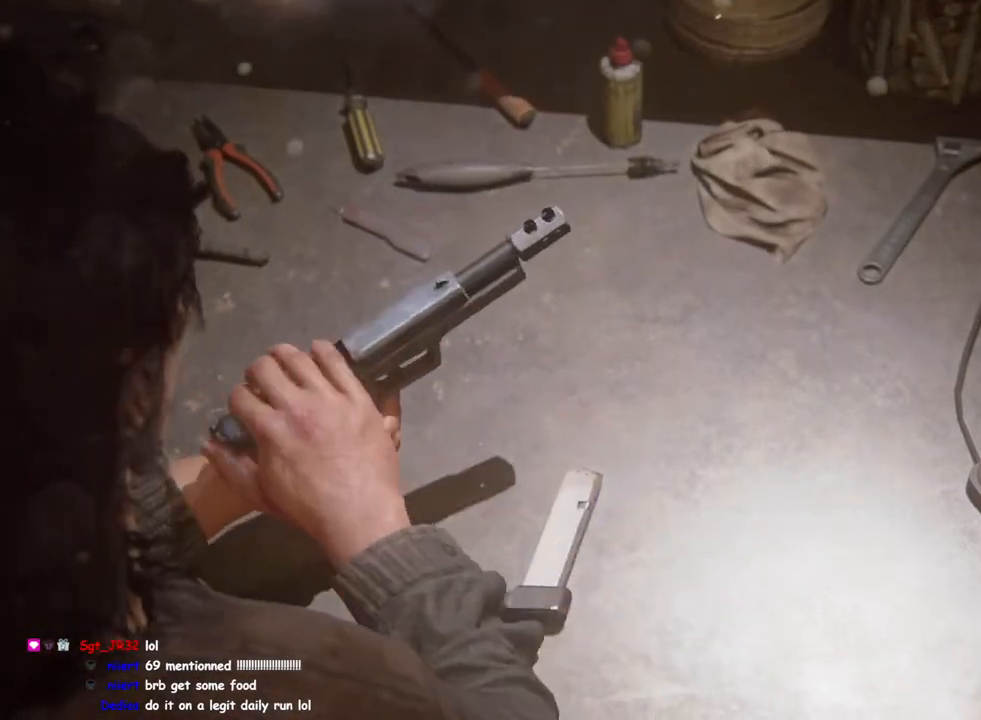
{"buttons": [], "left_stick": "center", "right_stick": "center", "events": []}
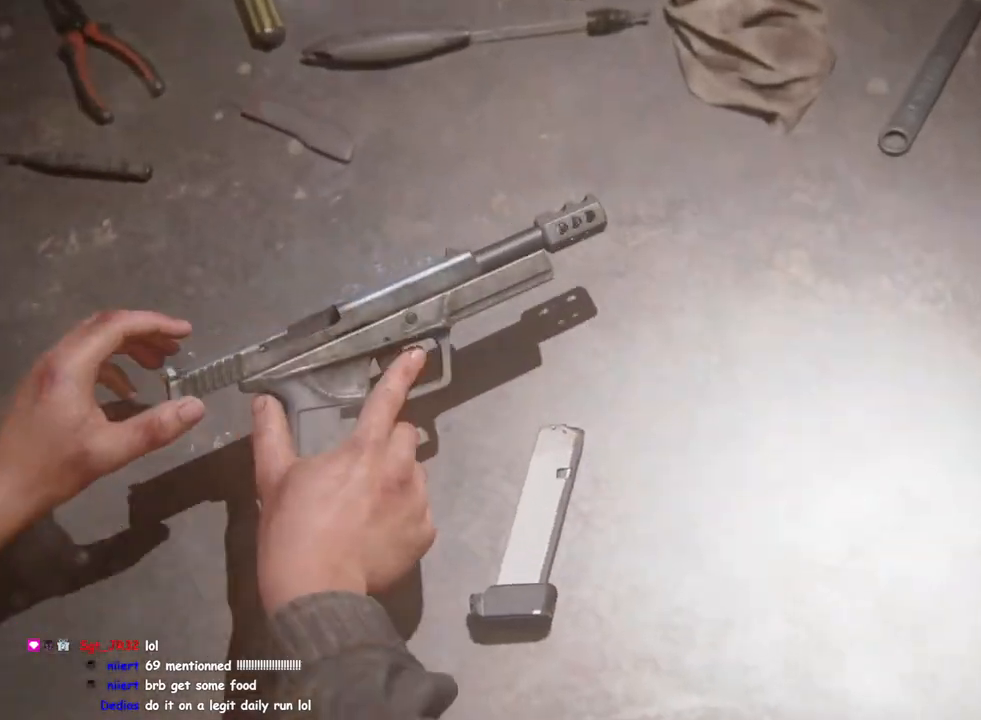
{"buttons": ["CROSS"], "left_stick": "center", "right_stick": "center", "events": [[317, "DPAD_RIGHT", "down"], [450, "CROSS", "down"], [467, "DPAD_RIGHT", "up"]]}
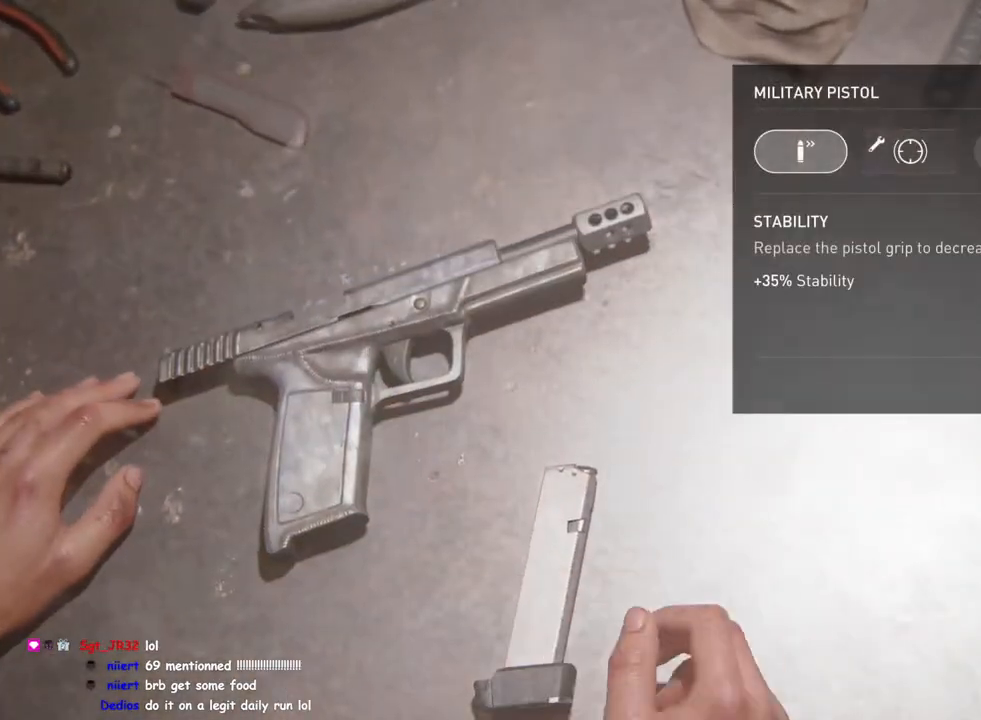
{"buttons": ["CROSS"], "left_stick": "center", "right_stick": "center", "events": []}
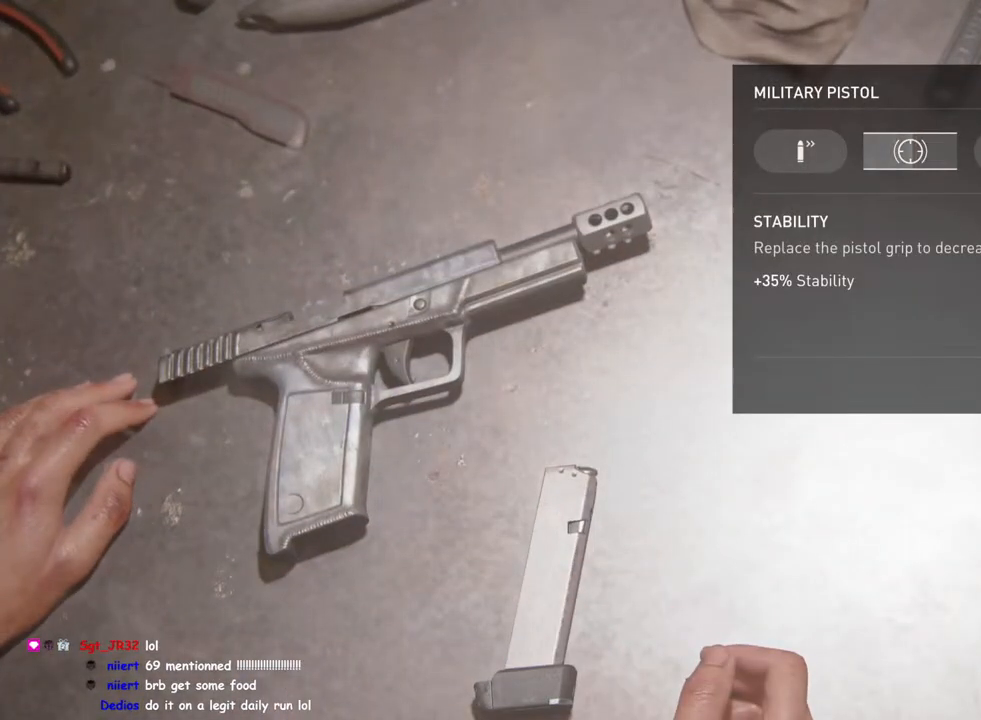
{"buttons": [], "left_stick": "center", "right_stick": "center", "events": [[450, "CROSS", "up"]]}